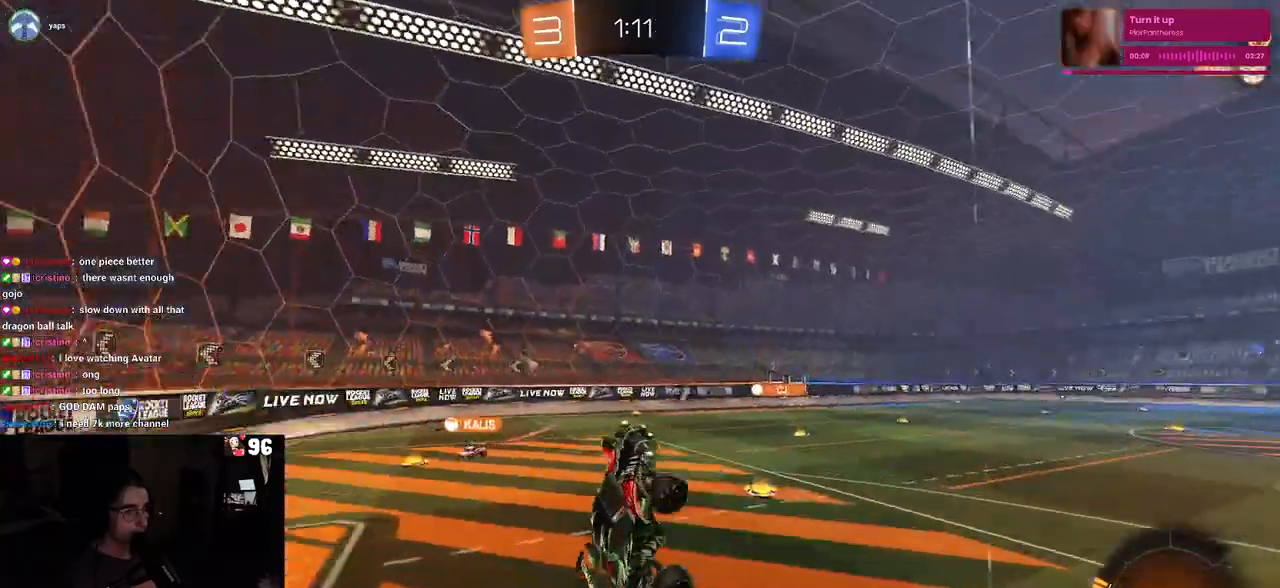
Gameplay with a controller (PlayStation layout); each line is a JSON object with the inputs held at the frame after it. "events" lists button and stick changes between this image and that frame as [ms after this image, input, new state], when the widget could be followed in between. Not read: R2.
{"buttons": ["SQUARE"], "left_stick": "up-right", "right_stick": "center", "events": [[200, "SQUARE", "down"], [217, "left_stick", "up-right"]]}
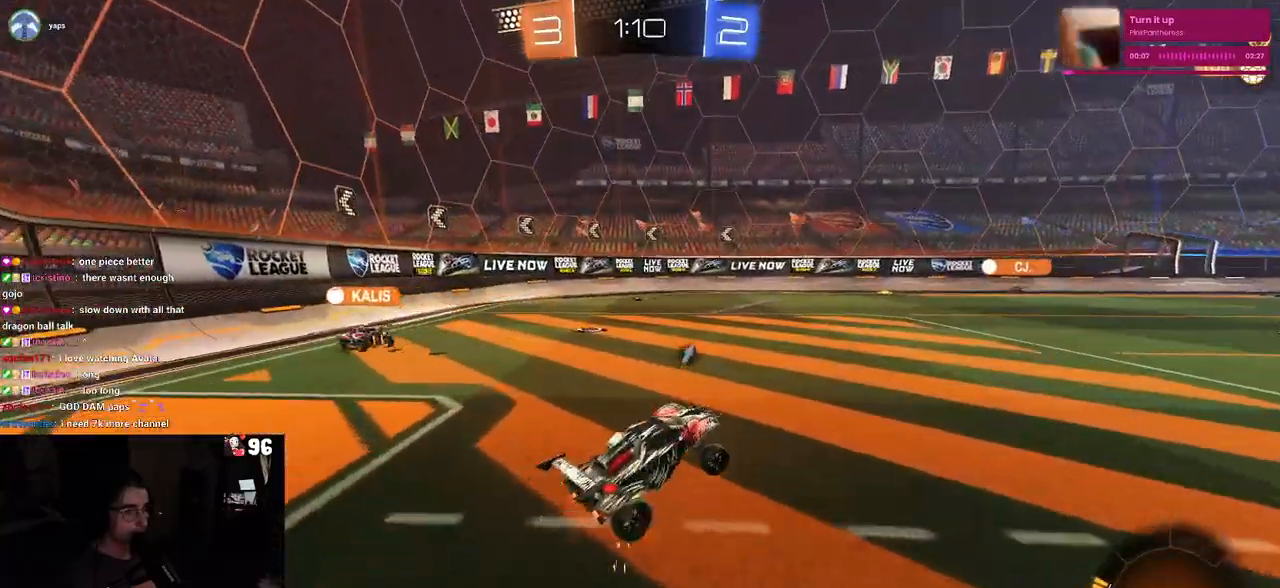
{"buttons": [], "left_stick": "left", "right_stick": "center", "events": [[33, "SQUARE", "up"], [33, "left_stick", "center"], [100, "left_stick", "left"], [167, "TRIANGLE", "down"], [317, "TRIANGLE", "up"]]}
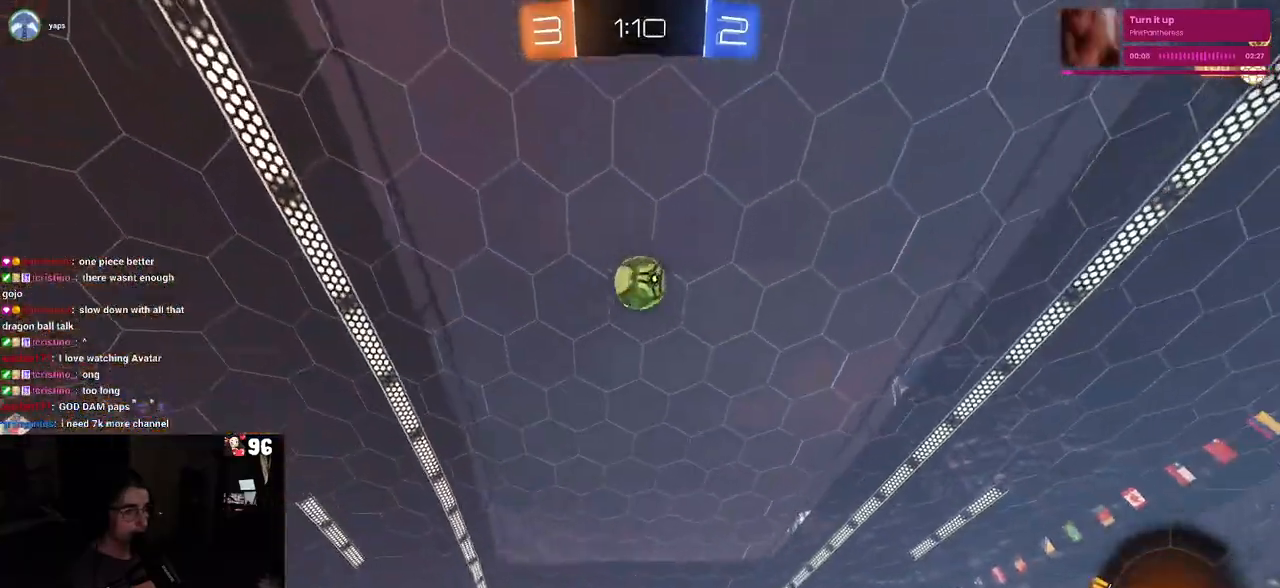
{"buttons": [], "left_stick": "left", "right_stick": "center", "events": [[233, "SQUARE", "down"], [367, "SQUARE", "up"]]}
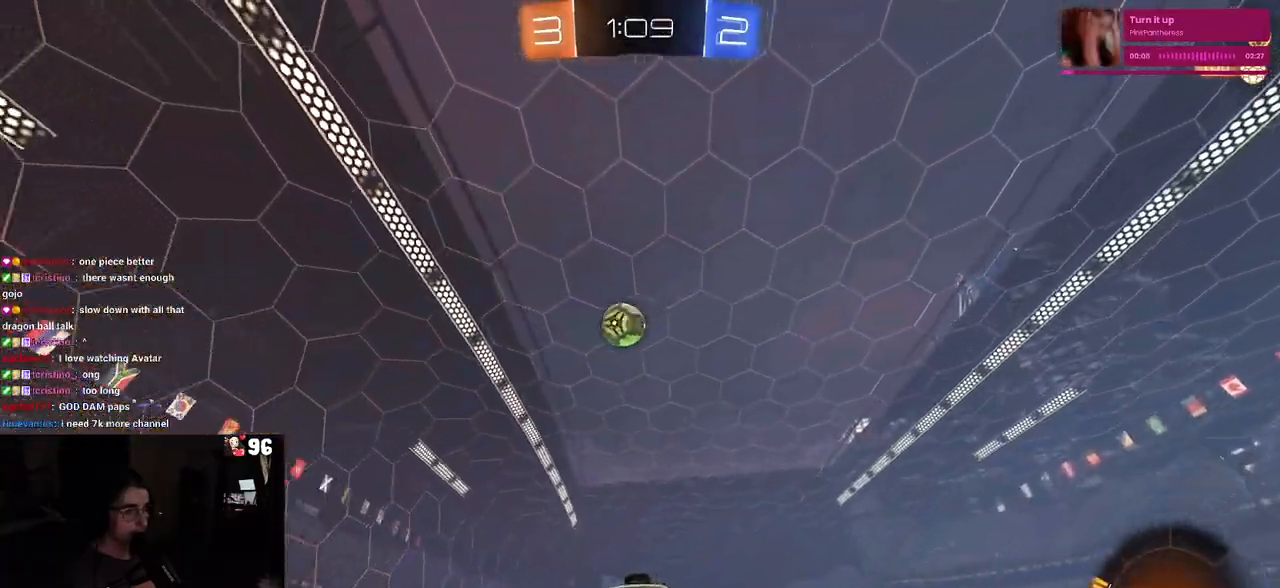
{"buttons": [], "left_stick": "left", "right_stick": "center", "events": []}
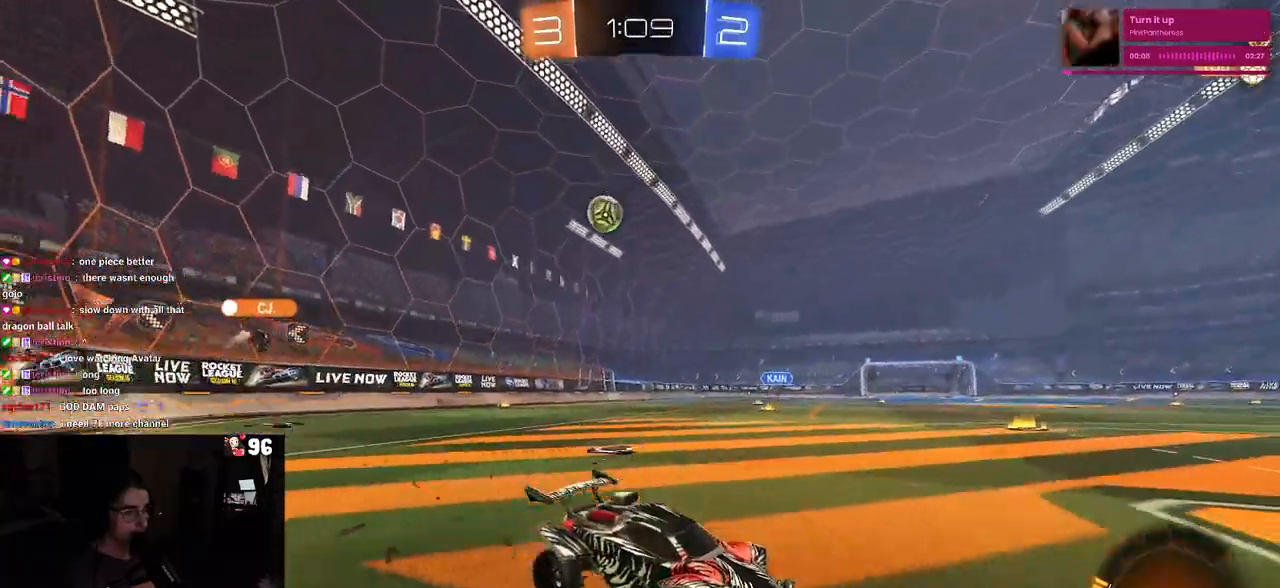
{"buttons": [], "left_stick": "center", "right_stick": "center", "events": [[100, "left_stick", "center"]]}
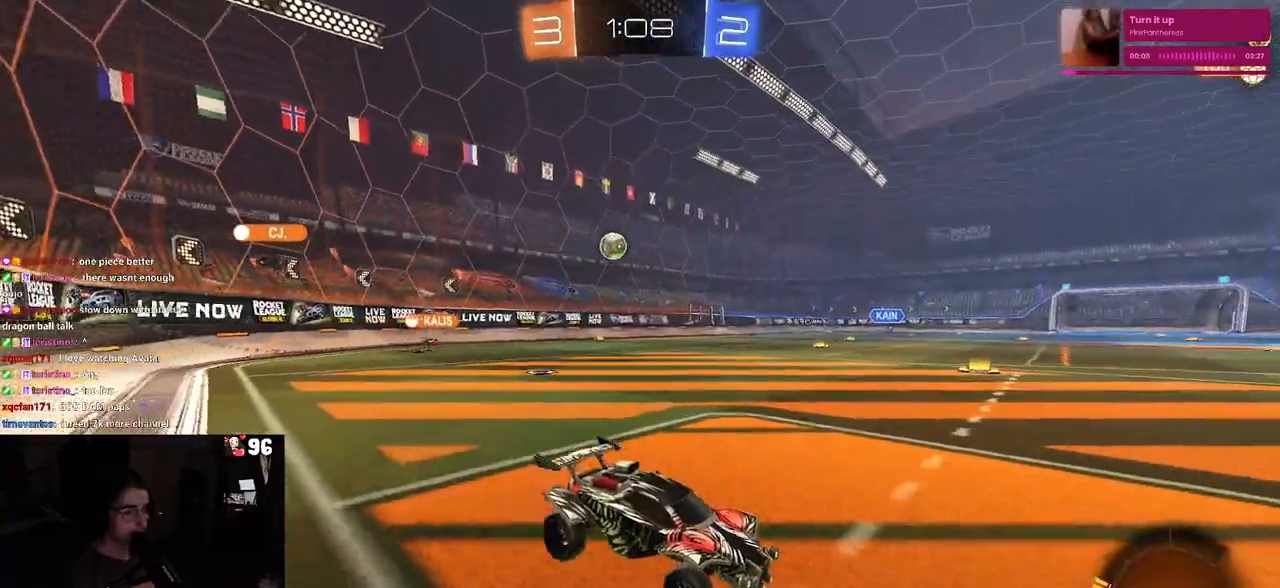
{"buttons": [], "left_stick": "left", "right_stick": "center", "events": [[300, "left_stick", "left"]]}
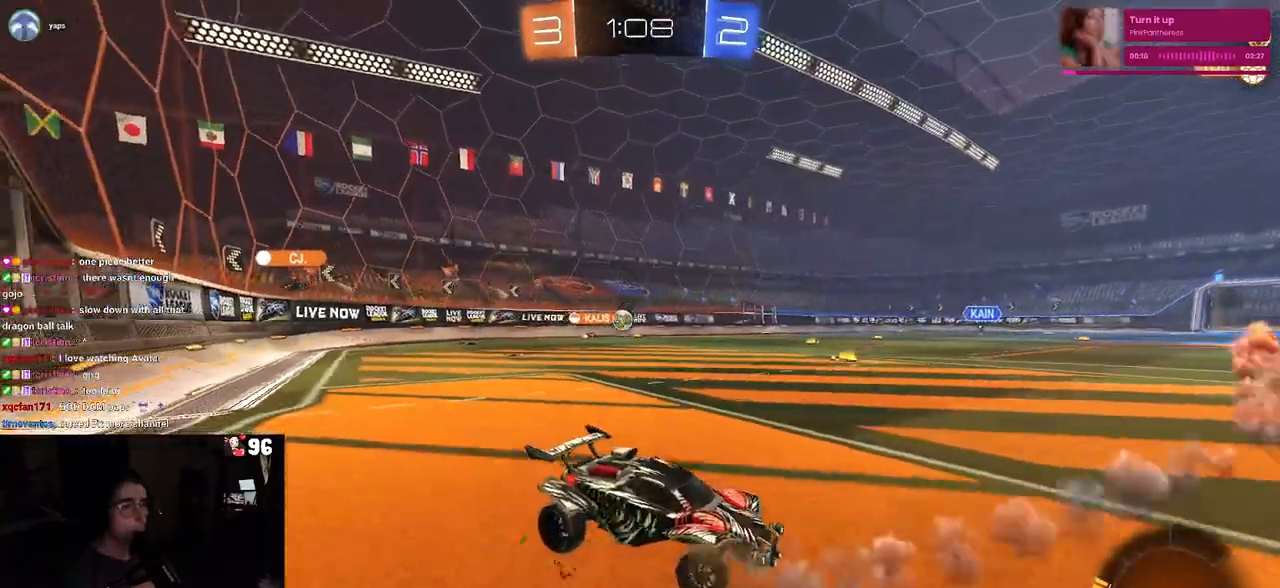
{"buttons": [], "left_stick": "left", "right_stick": "center", "events": []}
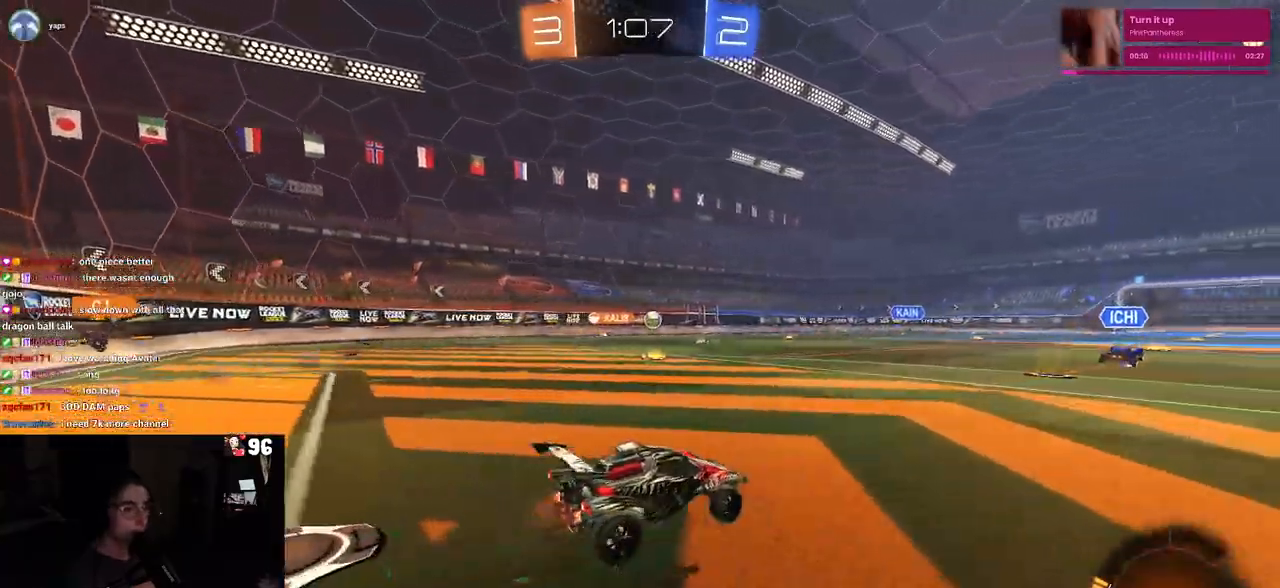
{"buttons": [], "left_stick": "left", "right_stick": "center", "events": []}
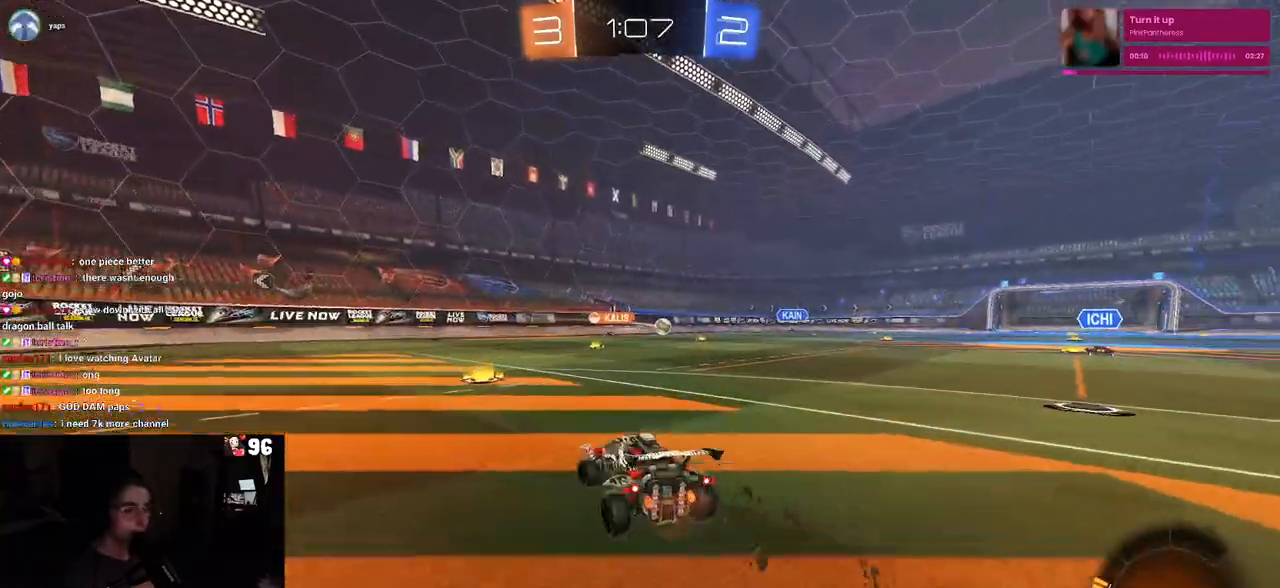
{"buttons": [], "left_stick": "right", "right_stick": "center", "events": [[50, "left_stick", "center"], [467, "left_stick", "right"]]}
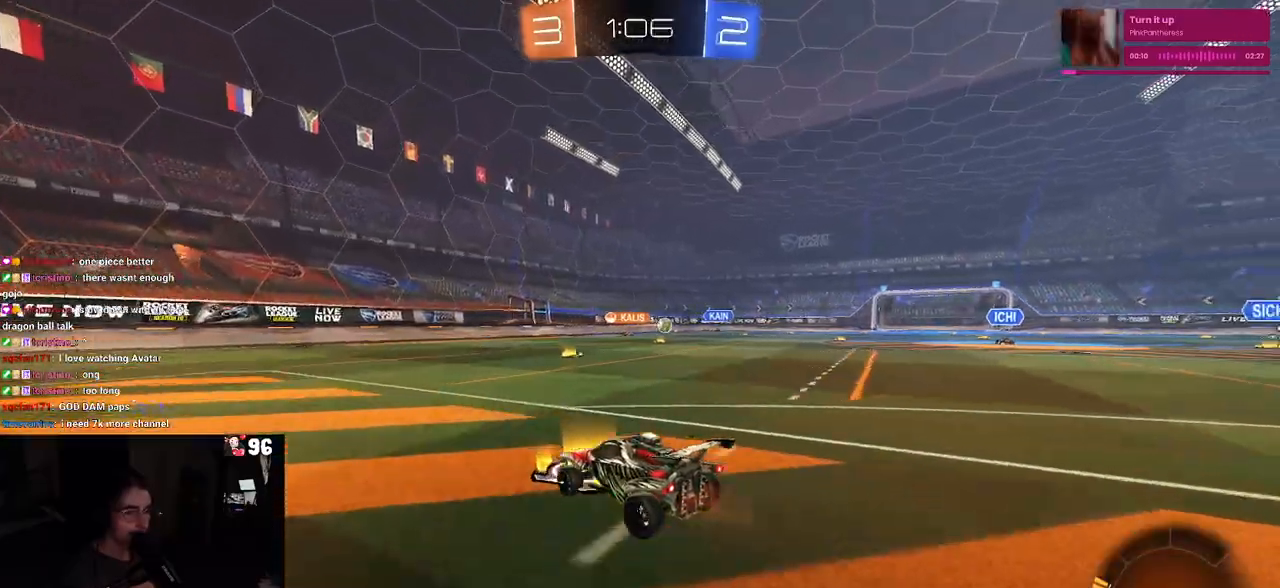
{"buttons": [], "left_stick": "center", "right_stick": "center", "events": [[250, "left_stick", "center"]]}
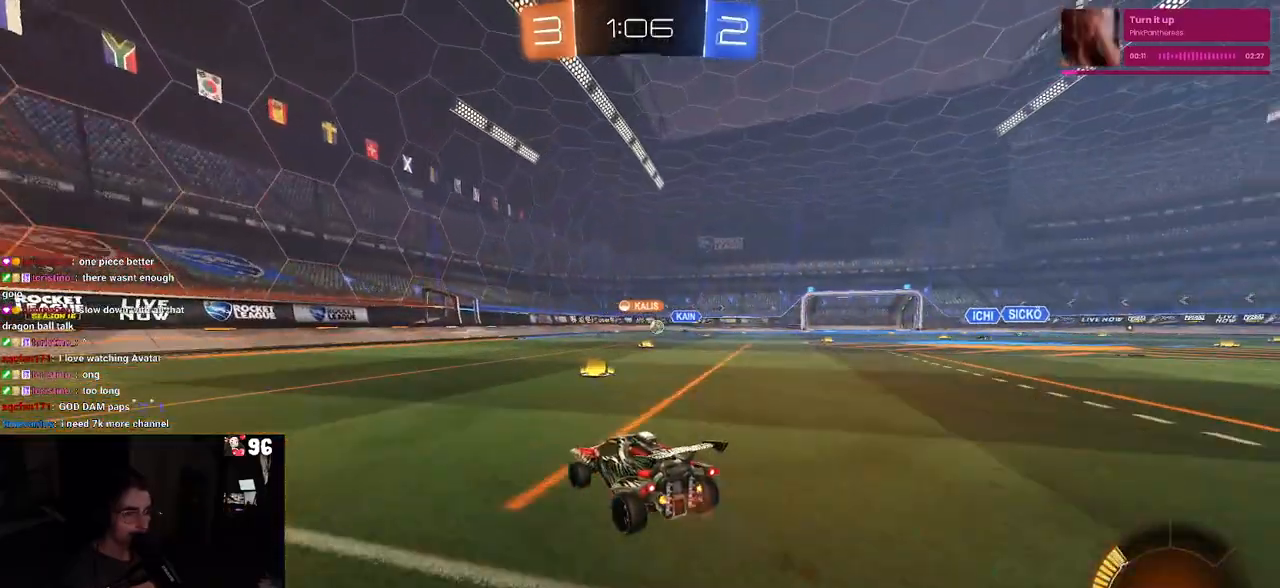
{"buttons": ["R1"], "left_stick": "center", "right_stick": "center", "events": [[67, "left_stick", "right"], [267, "R1", "down"], [483, "left_stick", "center"]]}
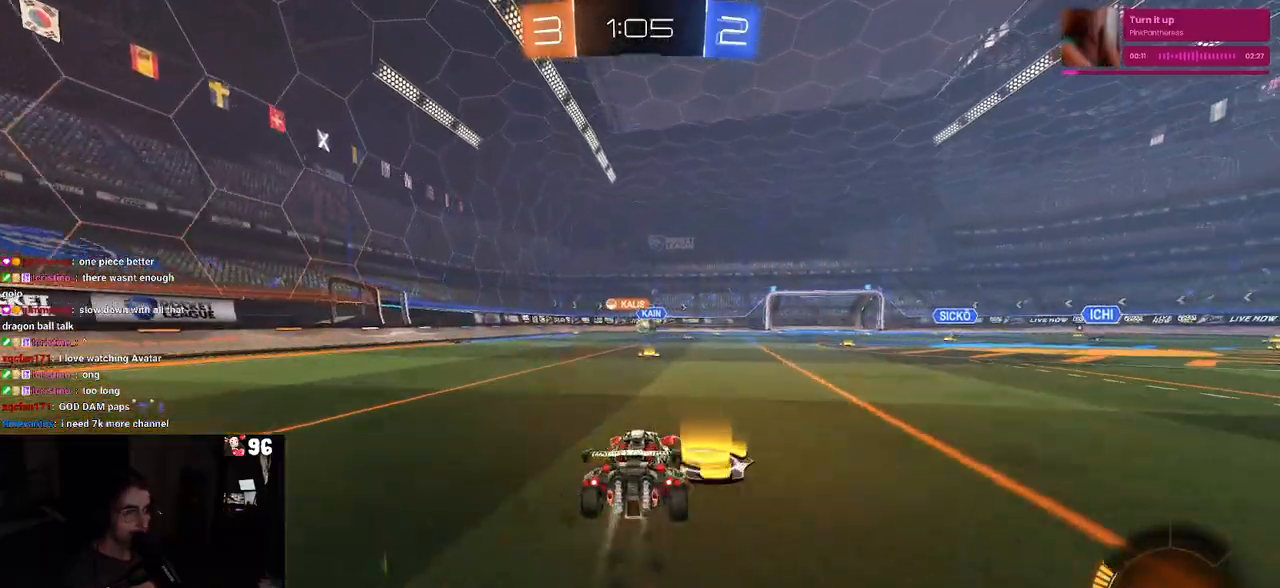
{"buttons": ["R1"], "left_stick": "center", "right_stick": "center", "events": [[200, "left_stick", "left"], [417, "left_stick", "center"]]}
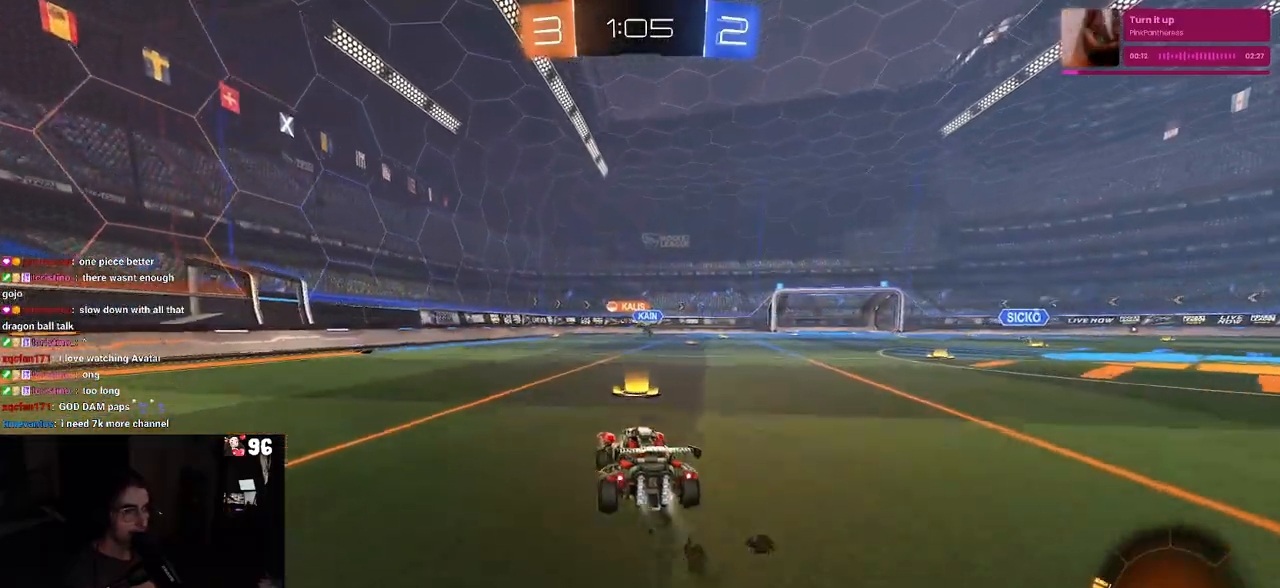
{"buttons": [], "left_stick": "center", "right_stick": "center", "events": [[17, "left_stick", "right"], [267, "R1", "up"], [333, "left_stick", "center"]]}
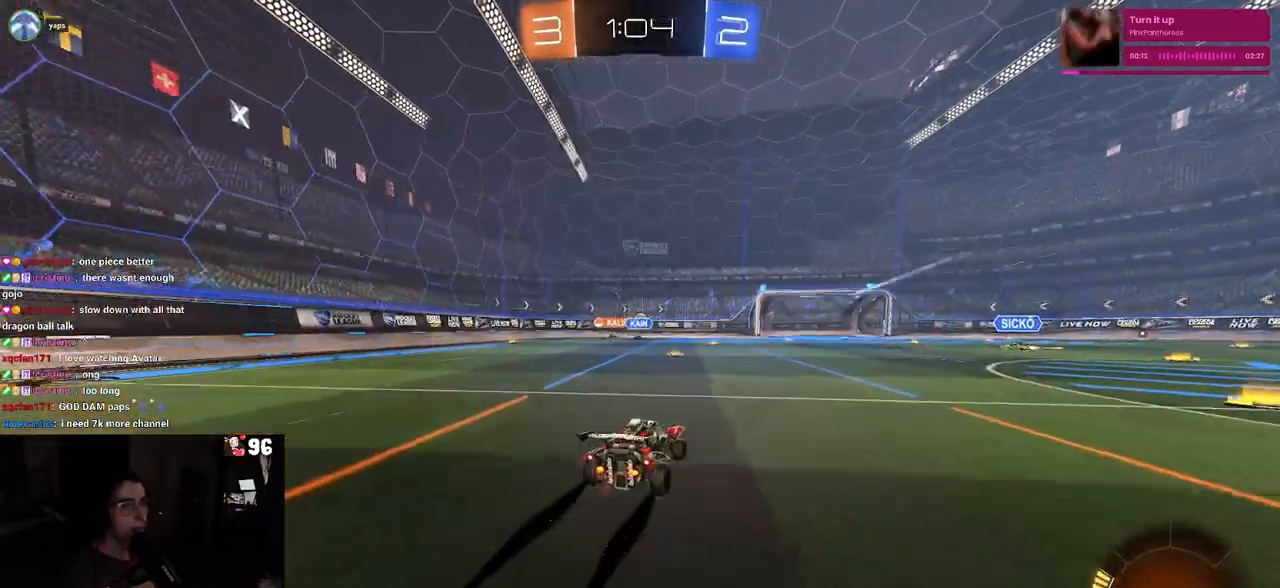
{"buttons": [], "left_stick": "center", "right_stick": "center", "events": [[117, "left_stick", "left"], [250, "left_stick", "center"]]}
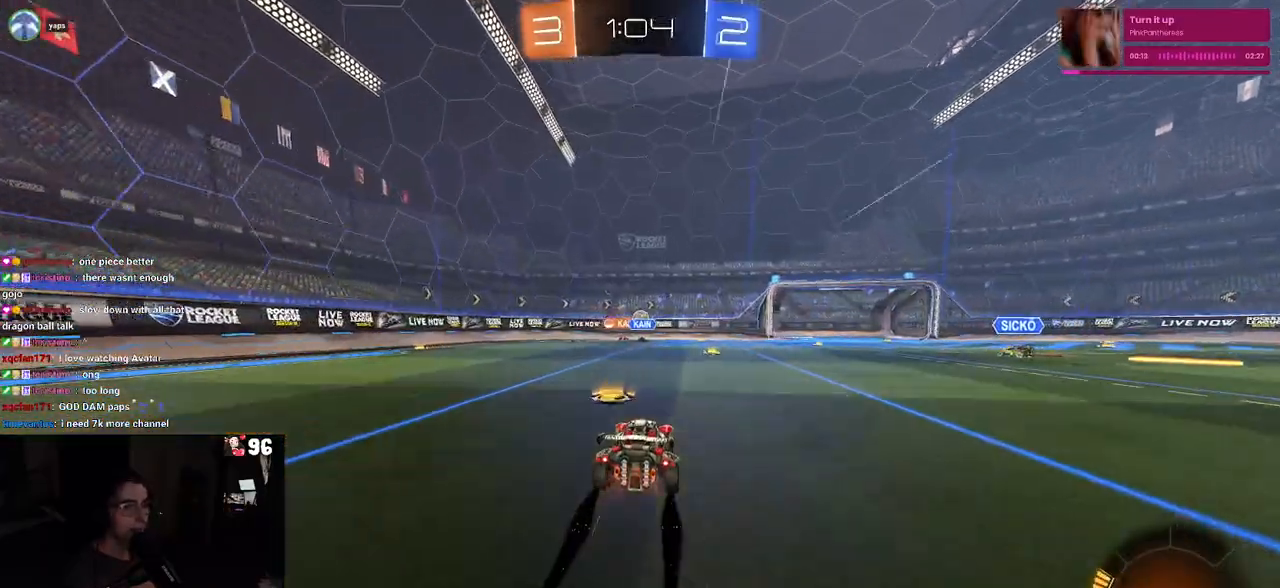
{"buttons": [], "left_stick": "down-right", "right_stick": "center", "events": [[467, "left_stick", "down-right"]]}
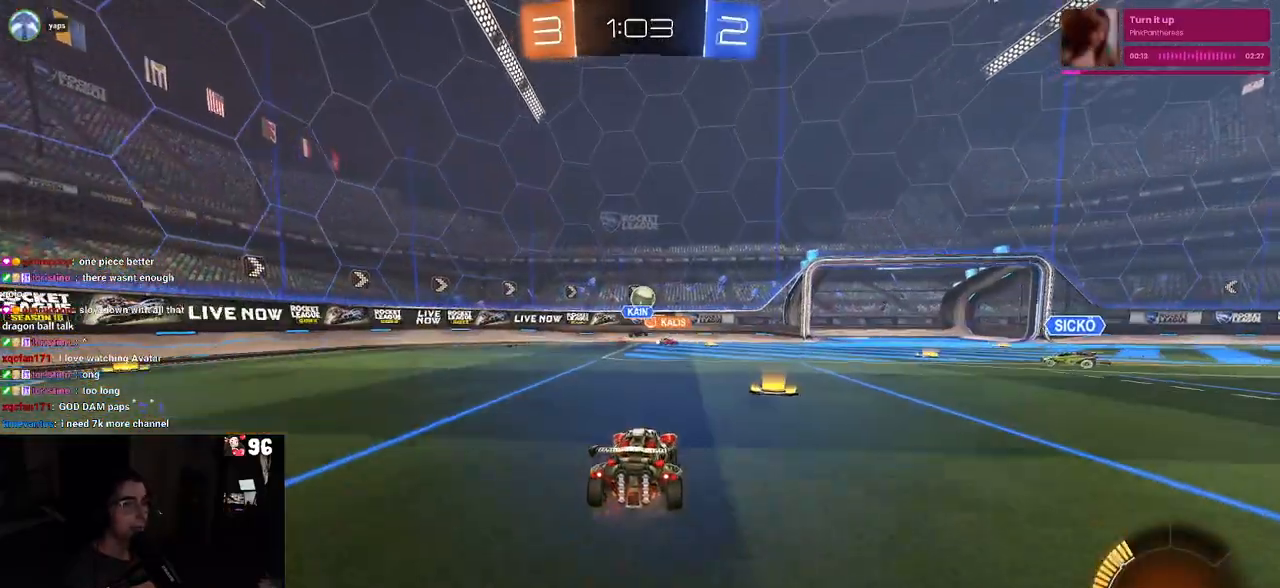
{"buttons": [], "left_stick": "center", "right_stick": "center", "events": [[50, "L2", "down"], [183, "left_stick", "left"], [333, "L2", "up"], [400, "left_stick", "center"]]}
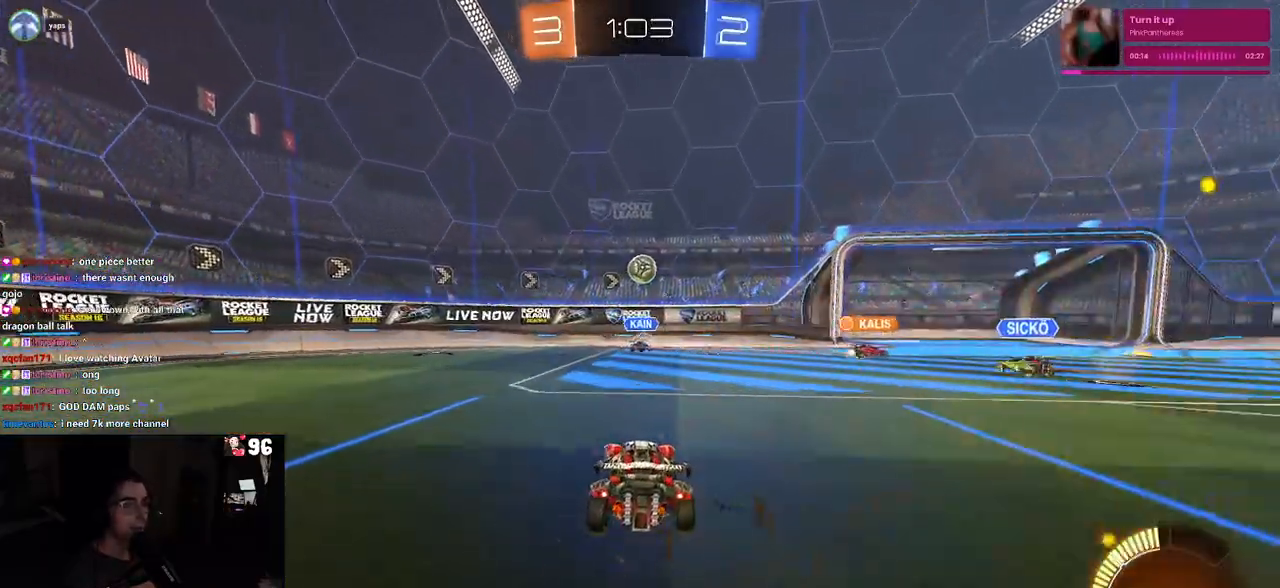
{"buttons": [], "left_stick": "left", "right_stick": "center", "events": [[200, "left_stick", "left"]]}
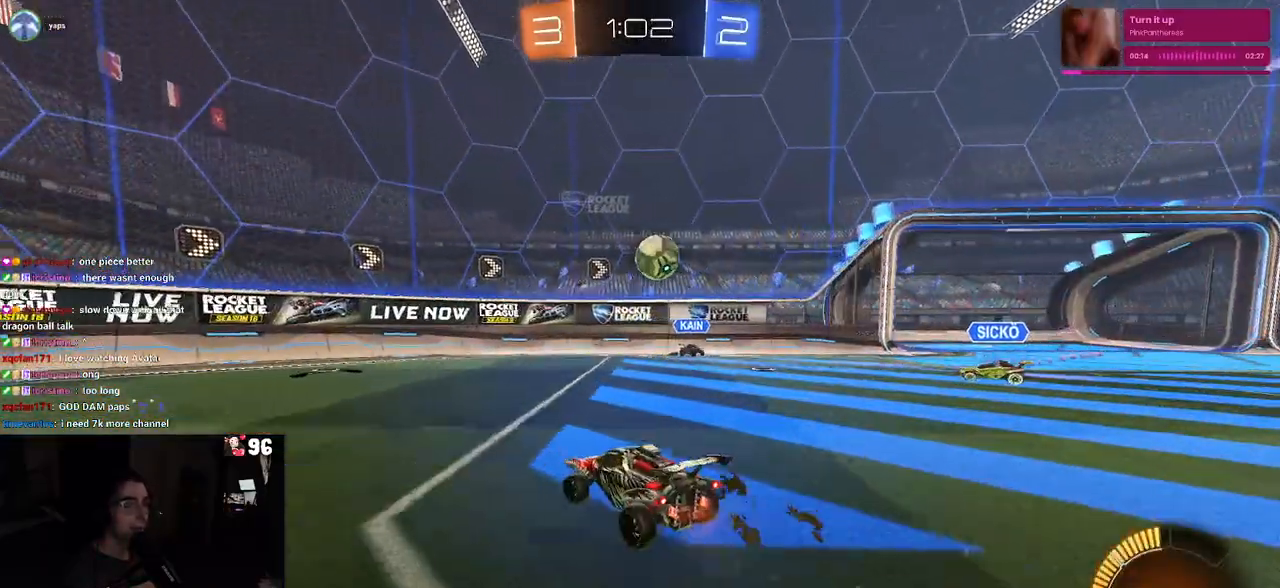
{"buttons": [], "left_stick": "left", "right_stick": "center", "events": []}
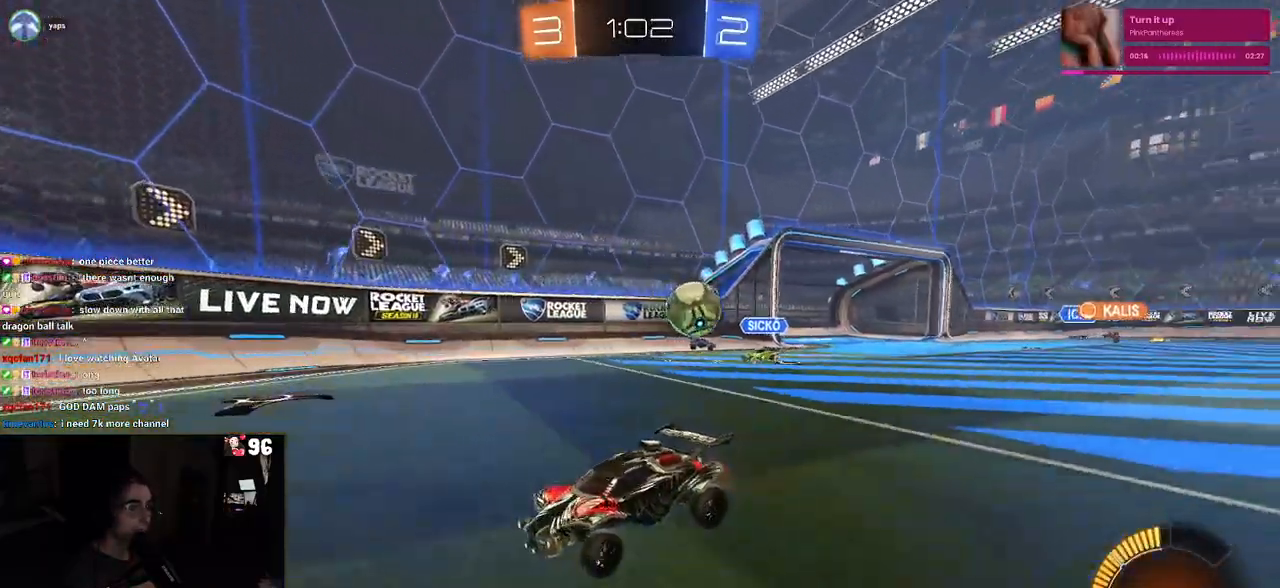
{"buttons": ["L2"], "left_stick": "down-right", "right_stick": "center", "events": [[33, "left_stick", "center"], [450, "left_stick", "down-right"], [483, "L2", "down"]]}
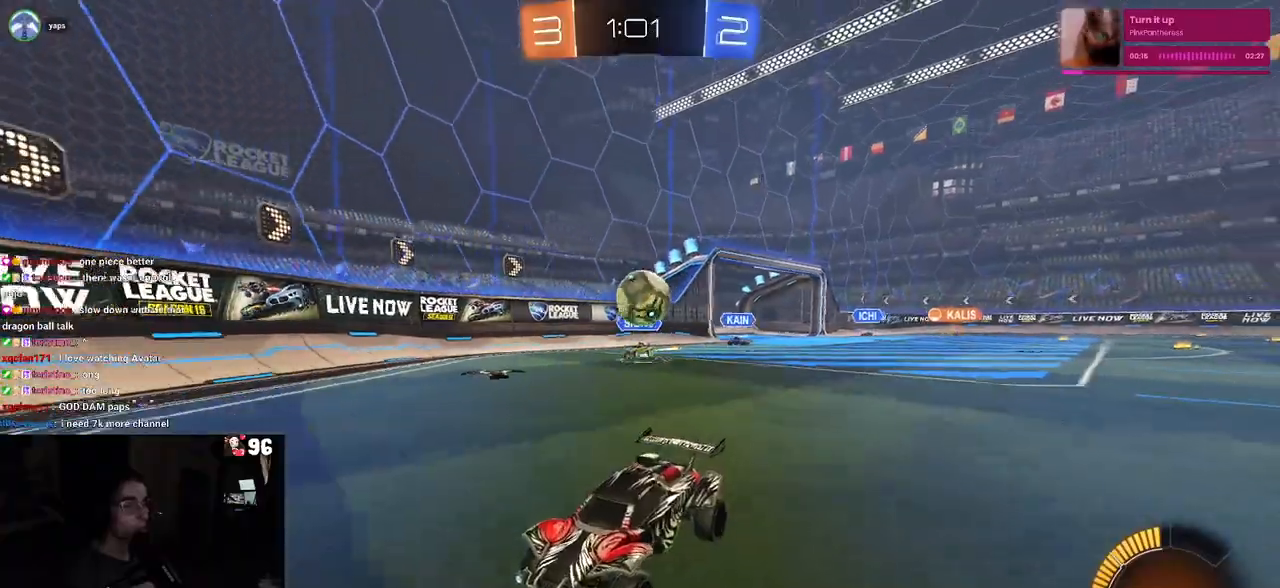
{"buttons": [], "left_stick": "down-right", "right_stick": "center", "events": [[300, "L2", "up"], [350, "CROSS", "down"], [500, "CROSS", "up"]]}
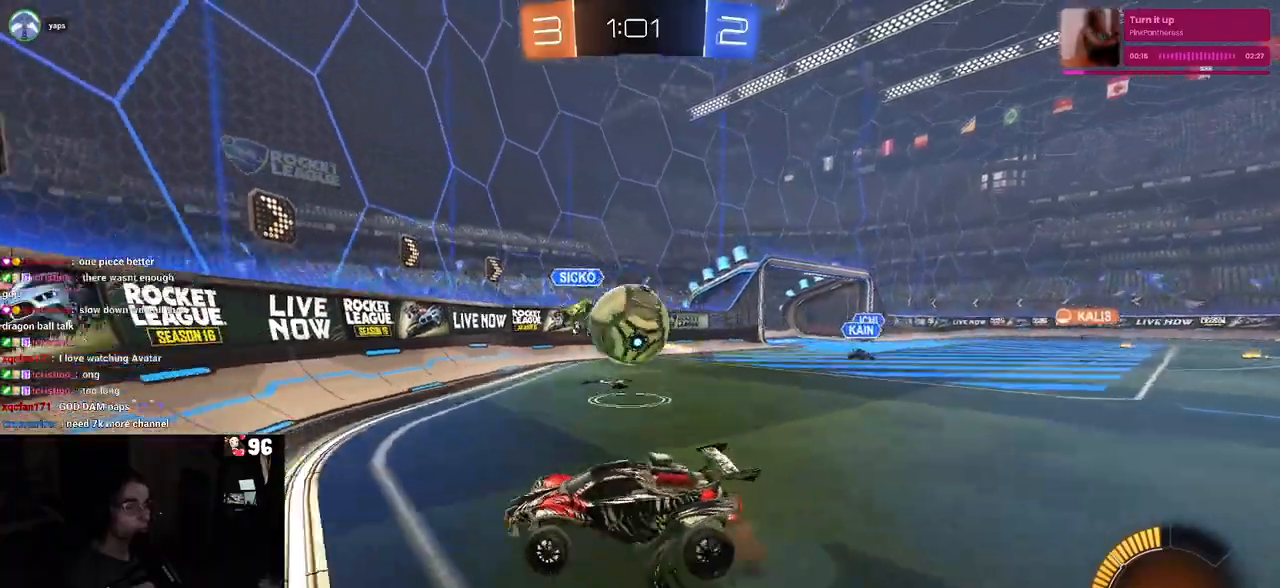
{"buttons": ["R1"], "left_stick": "right", "right_stick": "center", "events": [[50, "left_stick", "right"], [167, "CROSS", "down"], [250, "CROSS", "up"], [417, "R1", "down"]]}
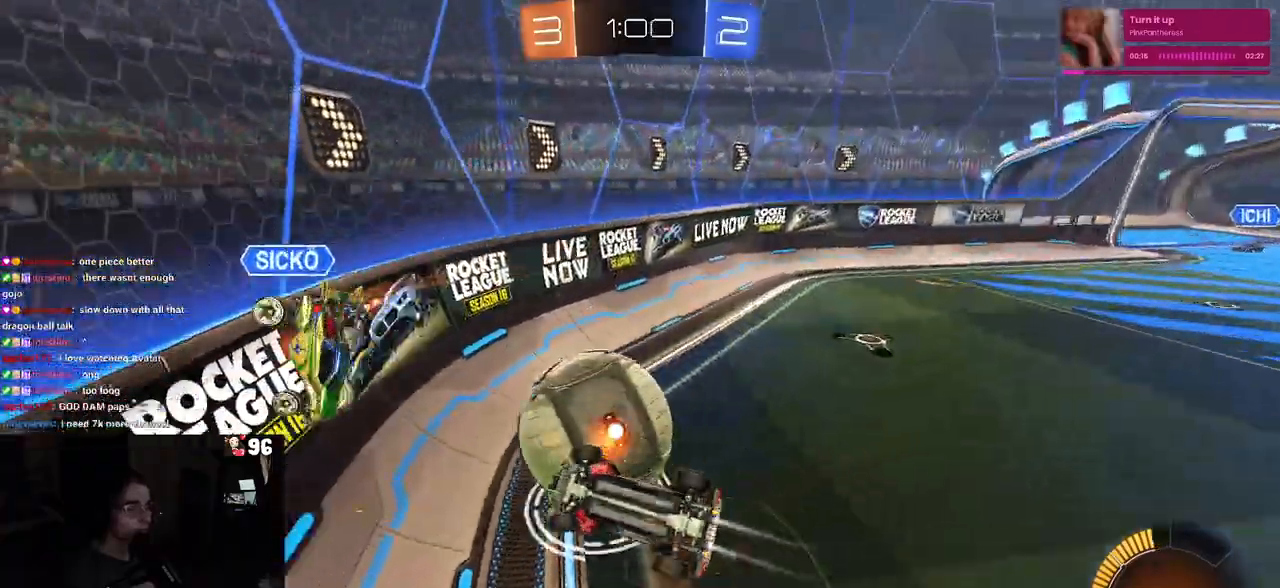
{"buttons": [], "left_stick": "down-right", "right_stick": "center", "events": [[250, "SQUARE", "down"], [417, "left_stick", "down-right"], [433, "SQUARE", "up"], [467, "R1", "up"]]}
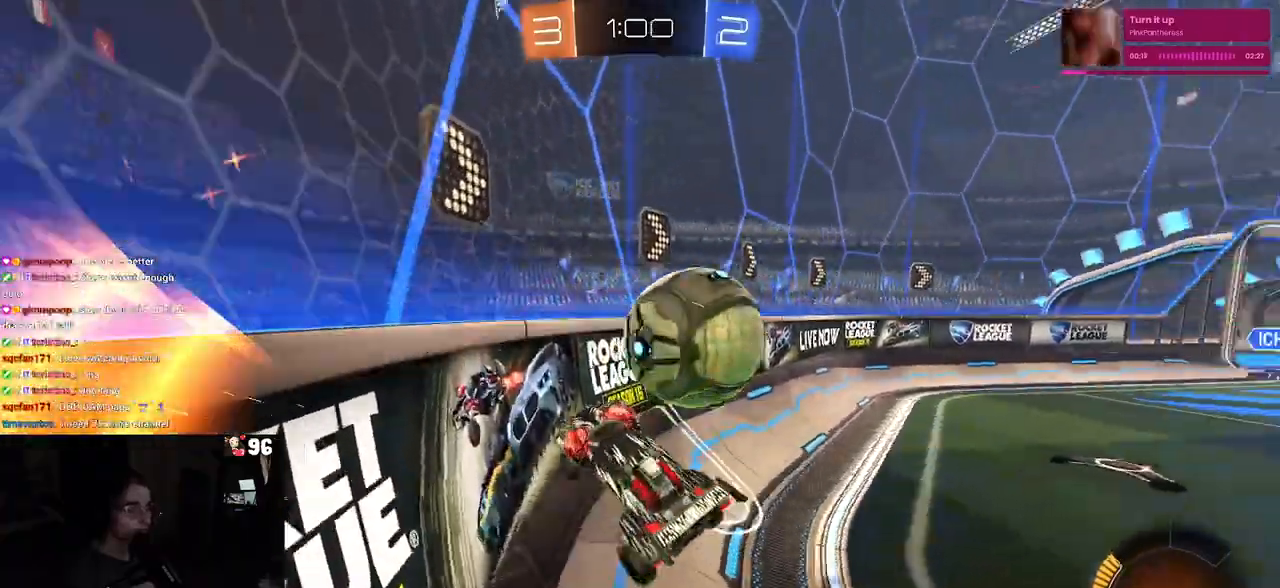
{"buttons": [], "left_stick": "center", "right_stick": "center", "events": [[450, "left_stick", "center"]]}
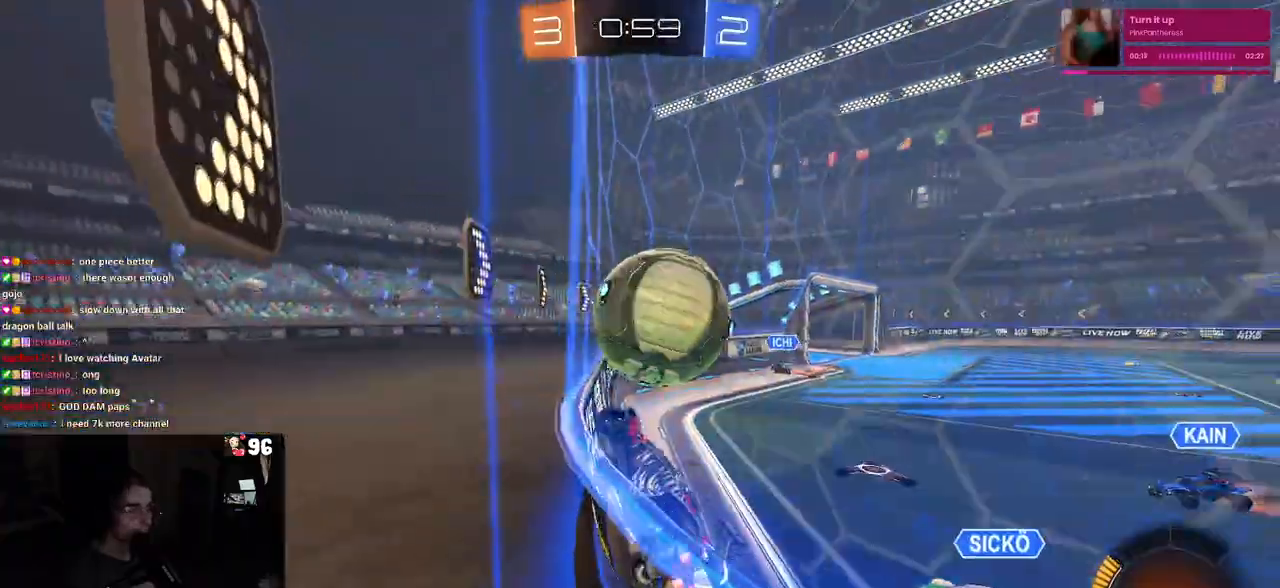
{"buttons": ["CROSS", "L1", "R1"], "left_stick": "down-right", "right_stick": "center", "events": [[50, "left_stick", "right"], [200, "left_stick", "center"], [417, "left_stick", "down-right"], [467, "CROSS", "down"], [467, "R1", "down"], [483, "L1", "down"]]}
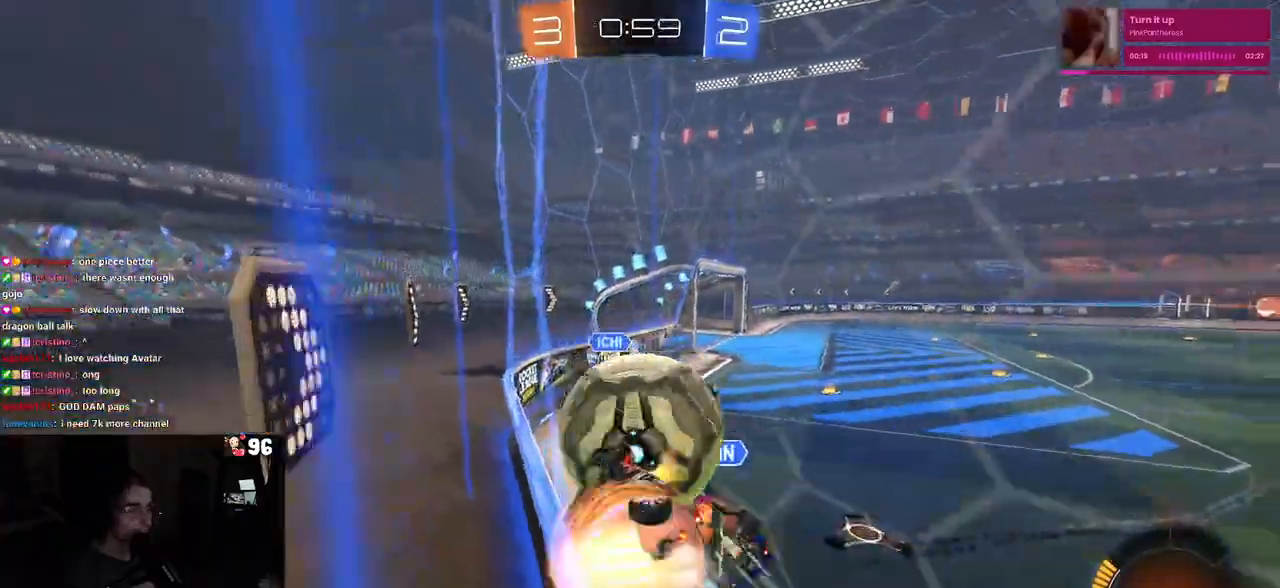
{"buttons": [], "left_stick": "up-right", "right_stick": "center", "events": [[133, "CROSS", "up"], [150, "left_stick", "center"], [267, "left_stick", "down-left"], [333, "R1", "up"], [400, "L1", "up"], [400, "left_stick", "center"], [483, "left_stick", "up-right"]]}
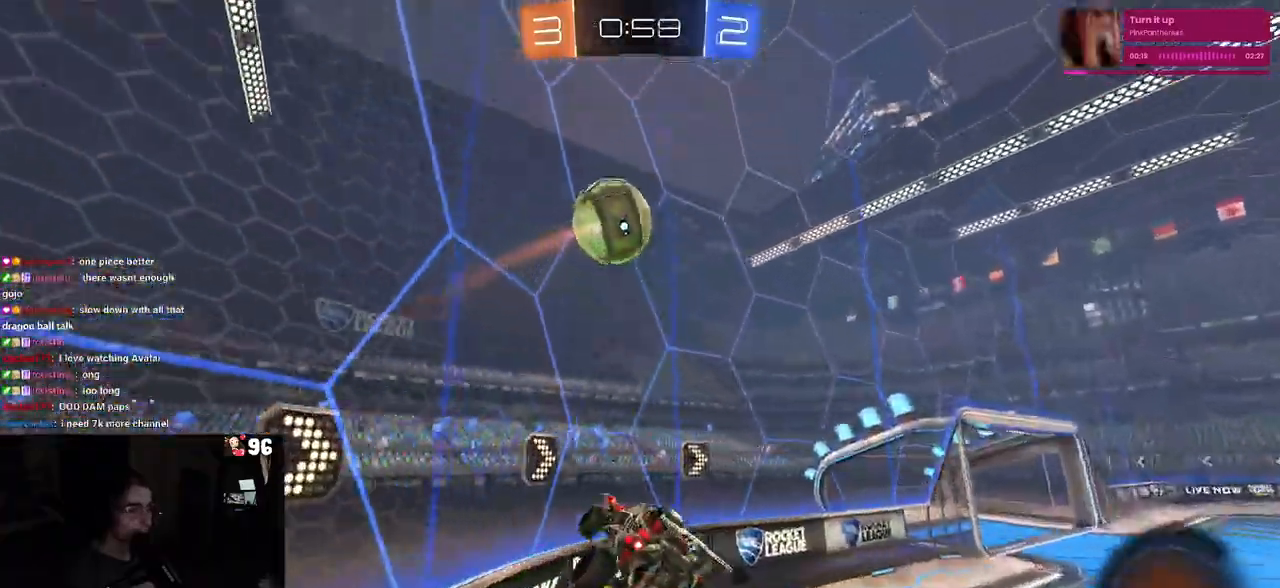
{"buttons": [], "left_stick": "left", "right_stick": "center", "events": [[200, "left_stick", "right"], [333, "TRIANGLE", "down"], [333, "left_stick", "center"], [417, "left_stick", "left"], [450, "TRIANGLE", "up"]]}
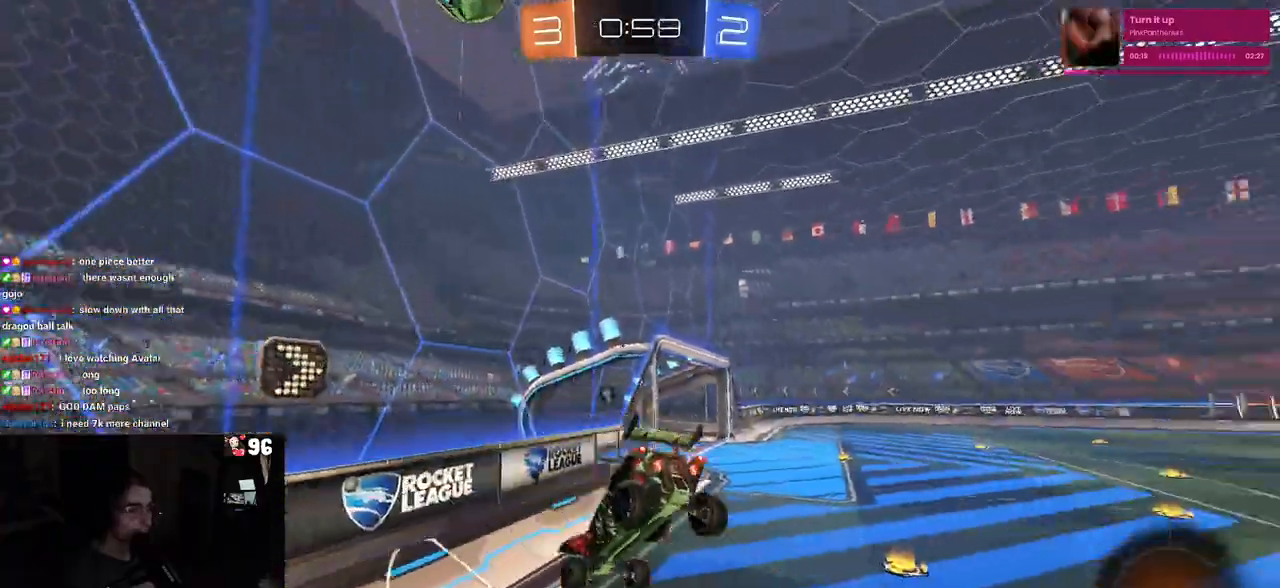
{"buttons": ["CROSS"], "left_stick": "up-right", "right_stick": "center", "events": [[33, "left_stick", "right"], [117, "left_stick", "down-right"], [217, "left_stick", "down"], [250, "SQUARE", "down"], [317, "SQUARE", "up"], [350, "left_stick", "right"], [400, "left_stick", "up-right"], [467, "CROSS", "down"]]}
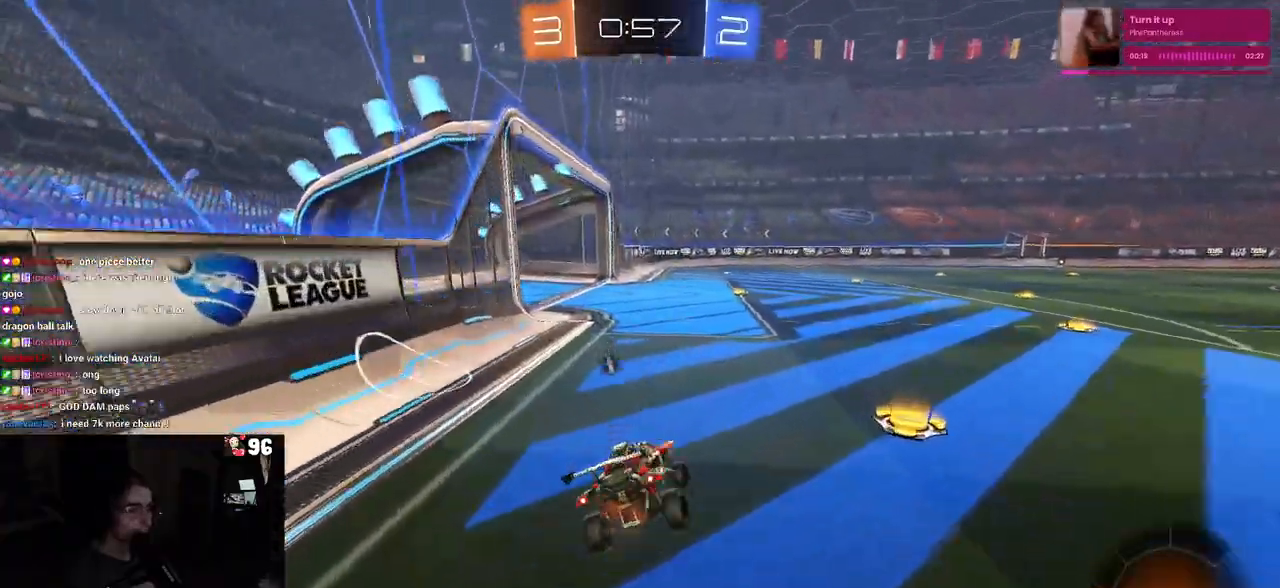
{"buttons": ["R1"], "left_stick": "right", "right_stick": "center", "events": [[67, "CROSS", "up"], [183, "left_stick", "right"], [450, "R1", "down"]]}
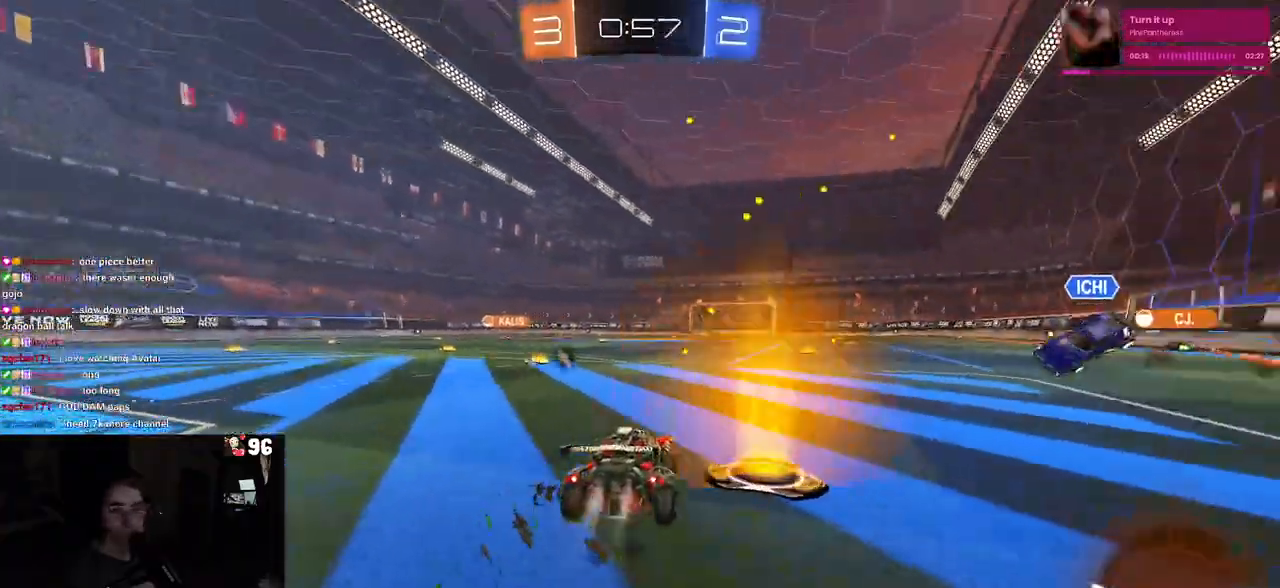
{"buttons": ["CROSS", "SQUARE", "R1"], "left_stick": "up-right", "right_stick": "center", "events": [[200, "left_stick", "left"], [267, "CROSS", "down"], [333, "left_stick", "up-right"], [367, "CROSS", "up"], [417, "CROSS", "down"], [467, "SQUARE", "down"]]}